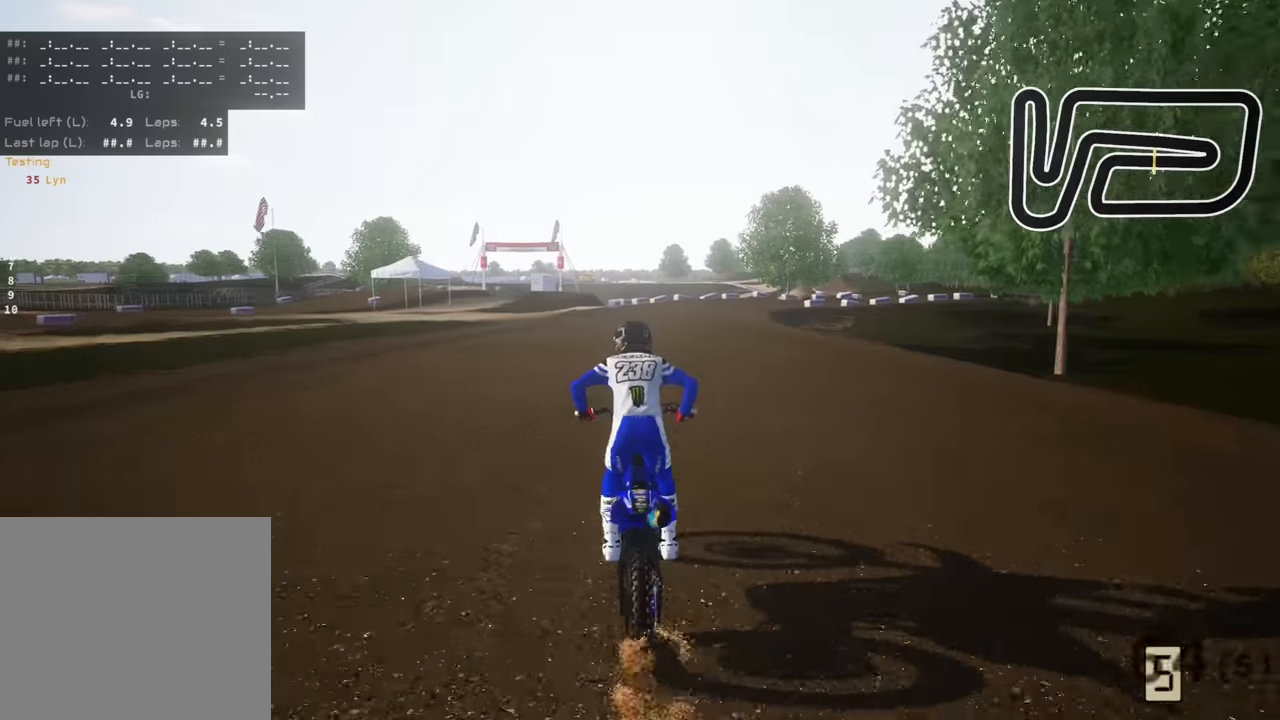
Gameplay with a controller (PlayStation layout); each line is a JSON object with the inputs held at the frame after it (dt_ms = milliseconds from this image to that frame). "events" lists button and stick changes between this image and that frame as [ms after this image, input, new state], when the widget could be followed in between. Not read: R2.
{"dt_ms": 500, "buttons": ["R3"], "left_stick": "up-right", "right_stick": "center", "events": [[117, "SQUARE", "down"], [133, "L2", "down"], [217, "SQUARE", "up"], [250, "L2", "up"], [333, "R3", "down"], [350, "L2", "down"], [500, "L2", "up"]]}
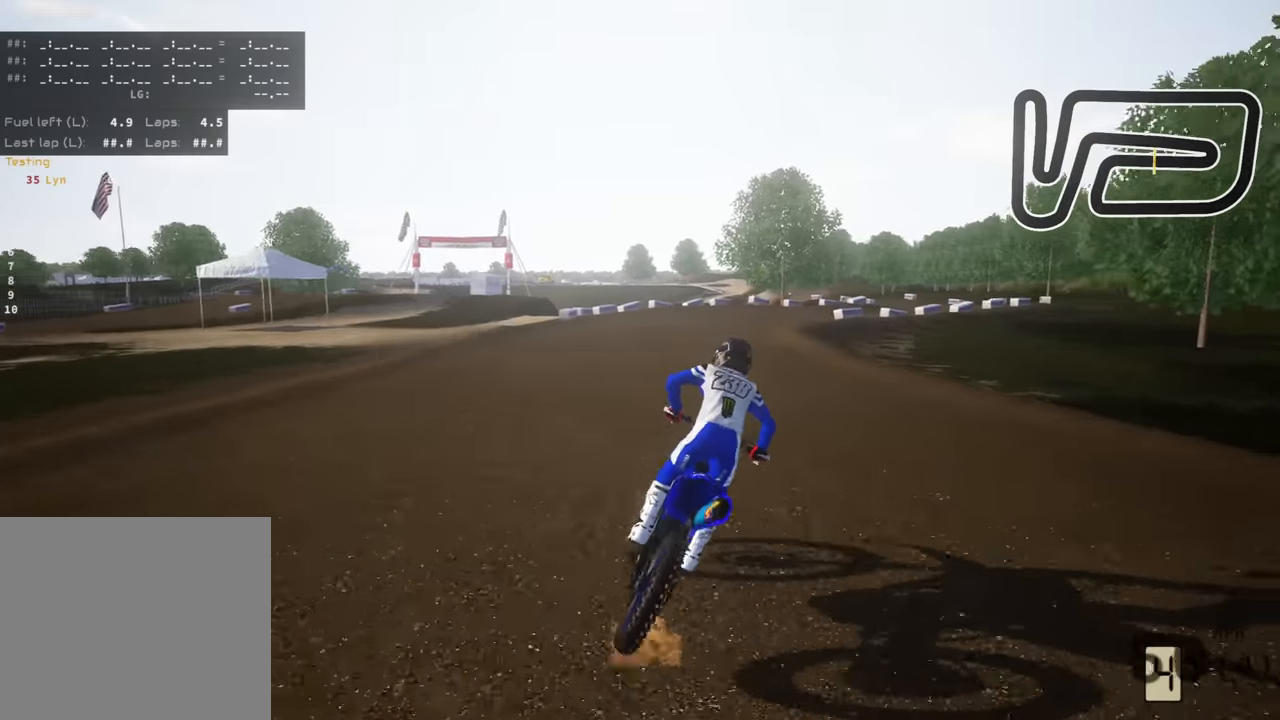
{"dt_ms": 500, "buttons": ["R3"], "left_stick": "up-right", "right_stick": "left", "events": [[67, "L2", "down"], [117, "right_stick", "down-left"], [217, "right_stick", "left"], [233, "L2", "up"], [350, "L2", "down"], [500, "L2", "up"]]}
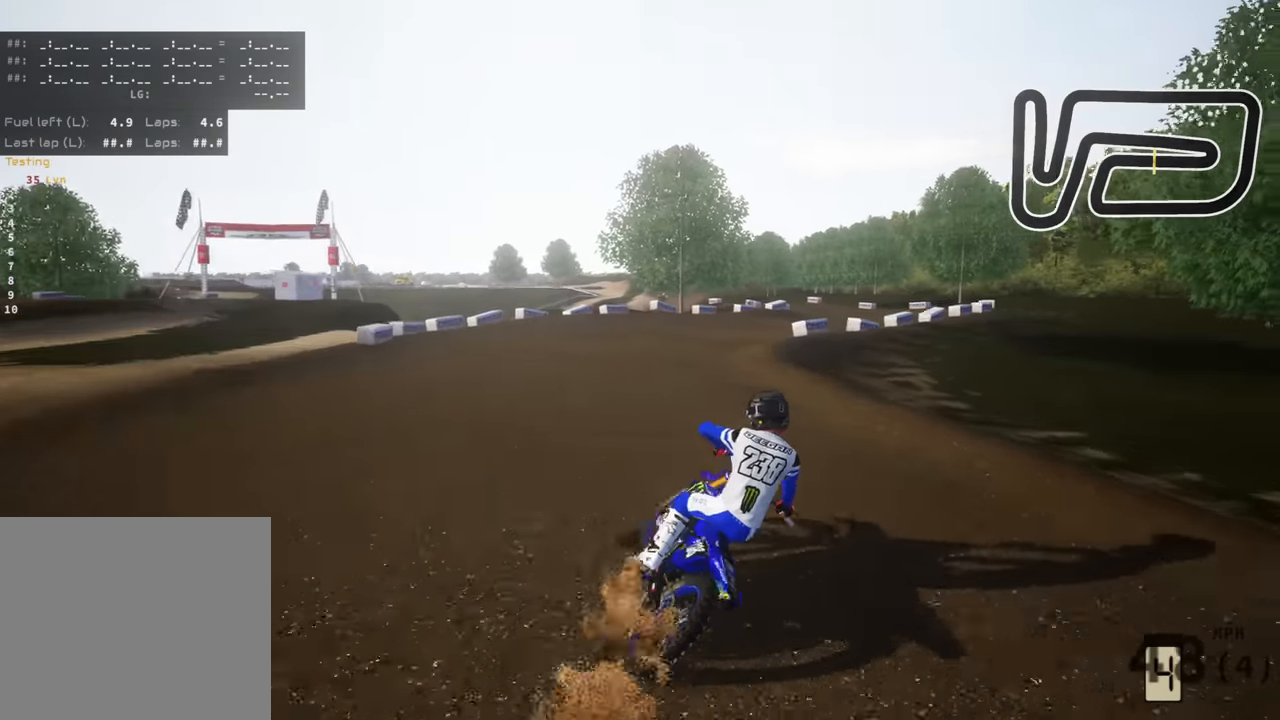
{"dt_ms": 500, "buttons": ["R3"], "left_stick": "up", "right_stick": "center", "events": [[200, "left_stick", "up"], [250, "right_stick", "center"]]}
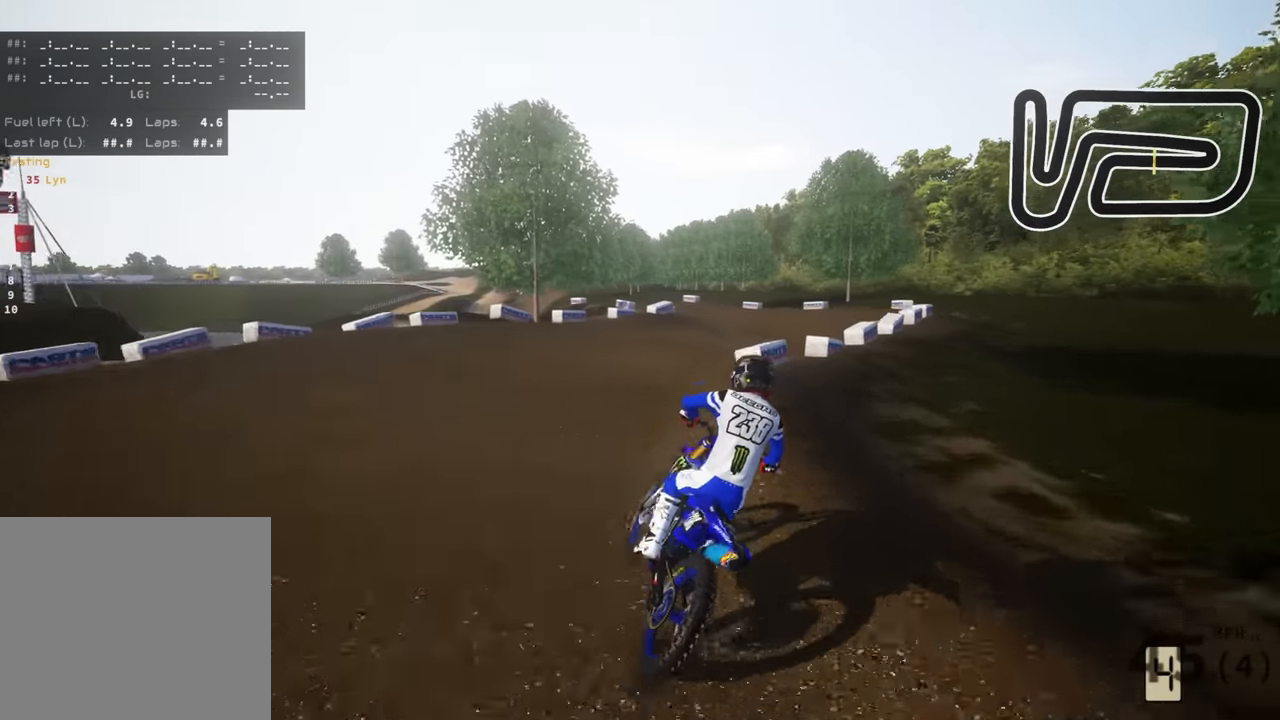
{"dt_ms": 1000, "buttons": [], "left_stick": "down-left", "right_stick": "center"}
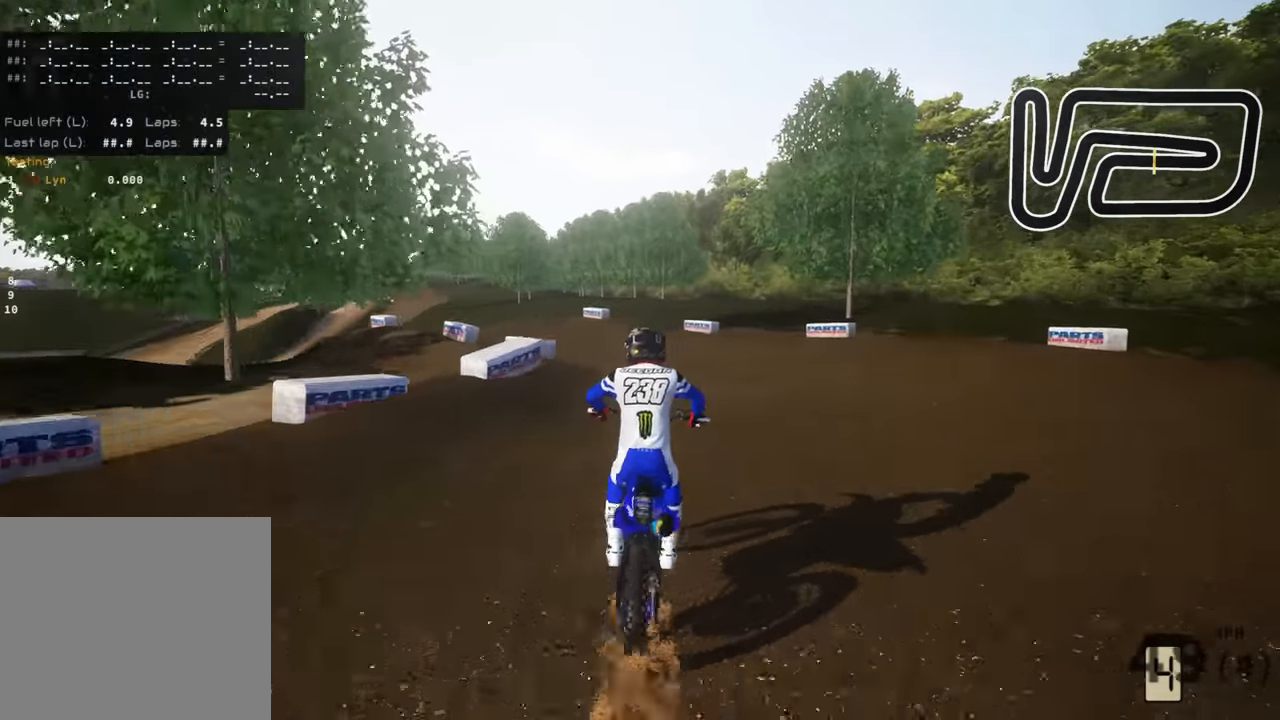
{"dt_ms": 500, "buttons": [], "left_stick": "down-left", "right_stick": "center", "events": []}
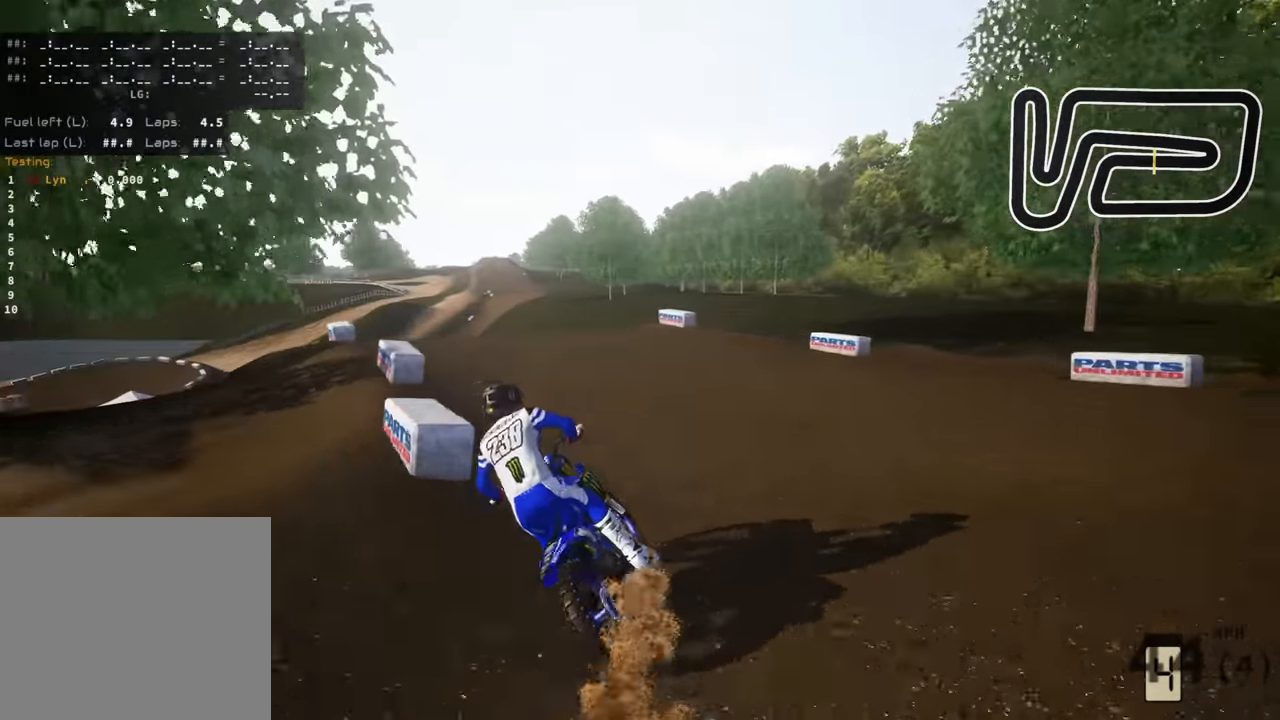
{"dt_ms": 500, "buttons": [], "left_stick": "down-left", "right_stick": "center", "events": [[217, "L2", "down"], [333, "L2", "up"]]}
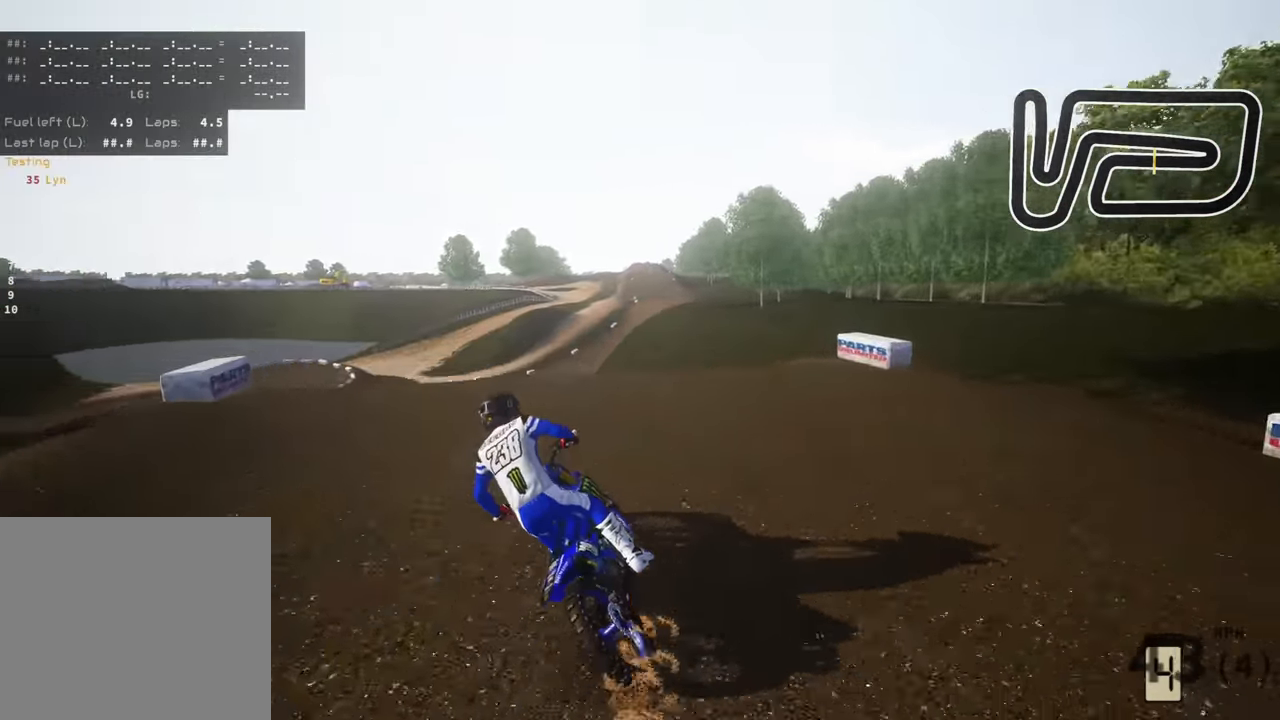
{"dt_ms": 500, "buttons": [], "left_stick": "down-left", "right_stick": "up-right", "events": [[117, "right_stick", "up"], [433, "right_stick", "up-right"]]}
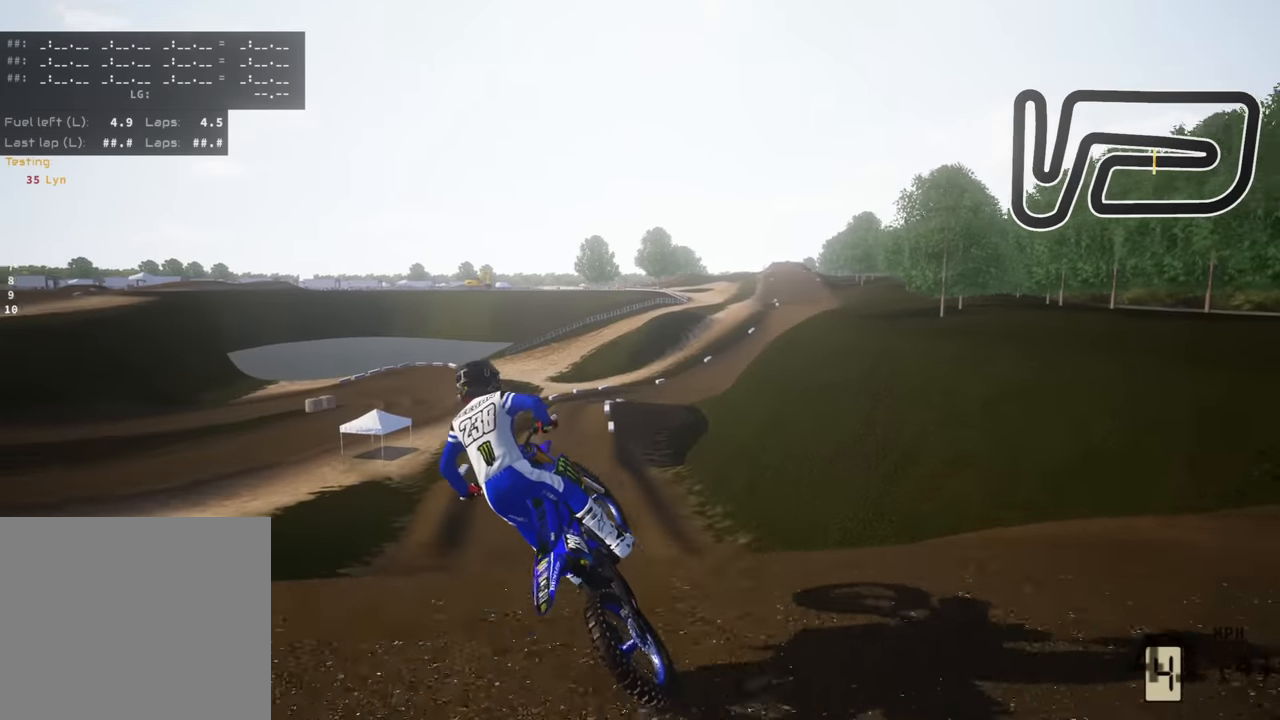
{"dt_ms": 500, "buttons": [], "left_stick": "up-right", "right_stick": "center", "events": [[133, "left_stick", "right"], [316, "L2", "down"], [316, "left_stick", "up-right"], [400, "right_stick", "center"], [500, "L2", "up"]]}
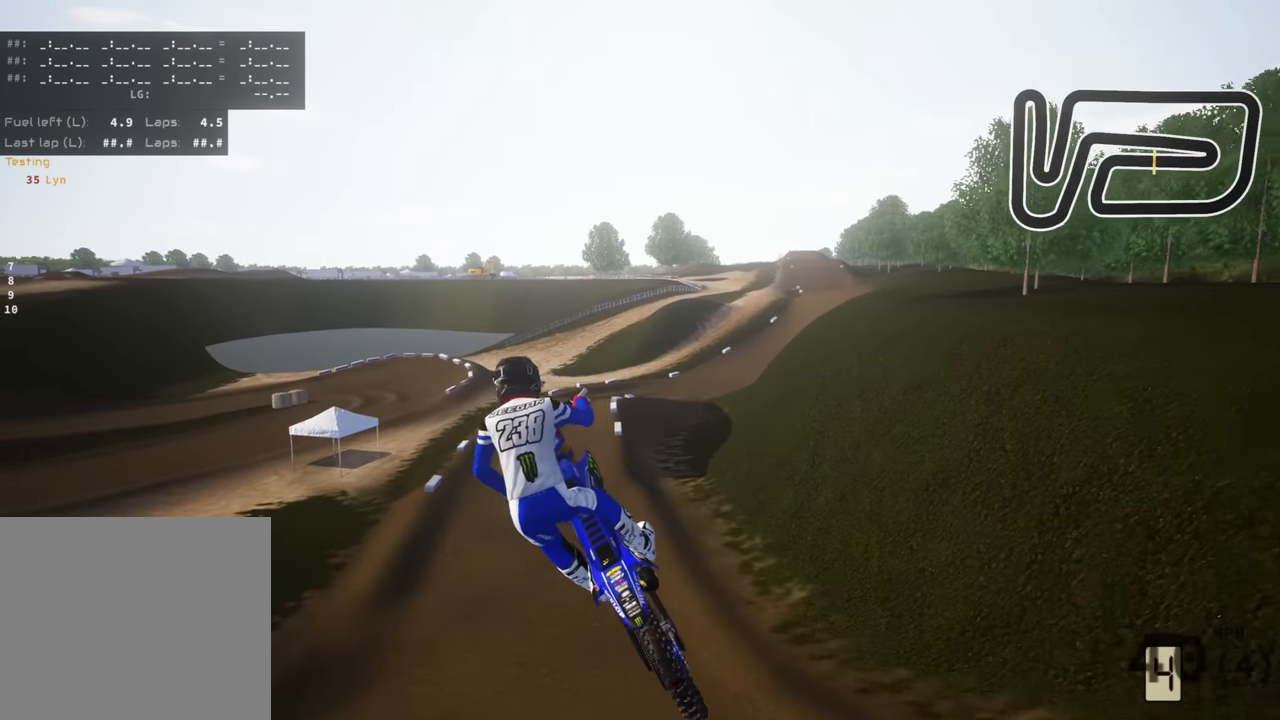
{"dt_ms": 500, "buttons": [], "left_stick": "center", "right_stick": "center", "events": [[33, "left_stick", "center"]]}
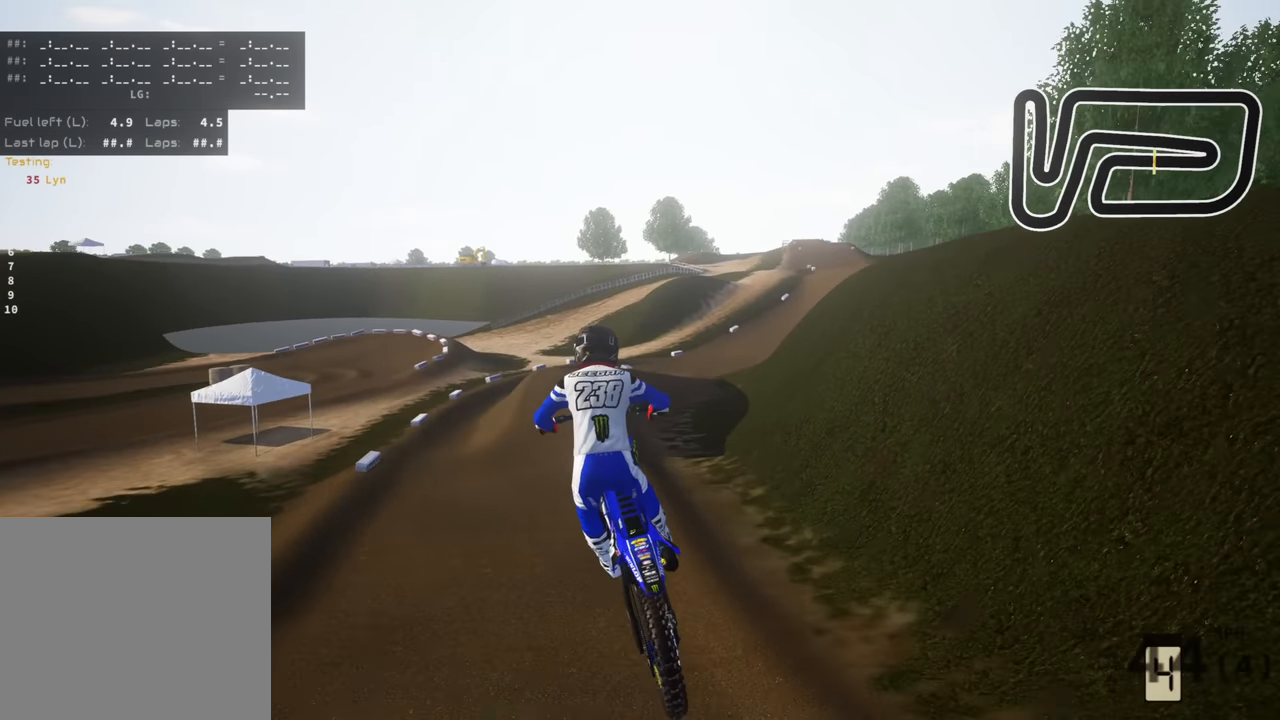
{"dt_ms": 500, "buttons": [], "left_stick": "center", "right_stick": "center", "events": [[50, "left_stick", "left"], [166, "right_stick", "up"], [233, "left_stick", "center"], [483, "right_stick", "center"]]}
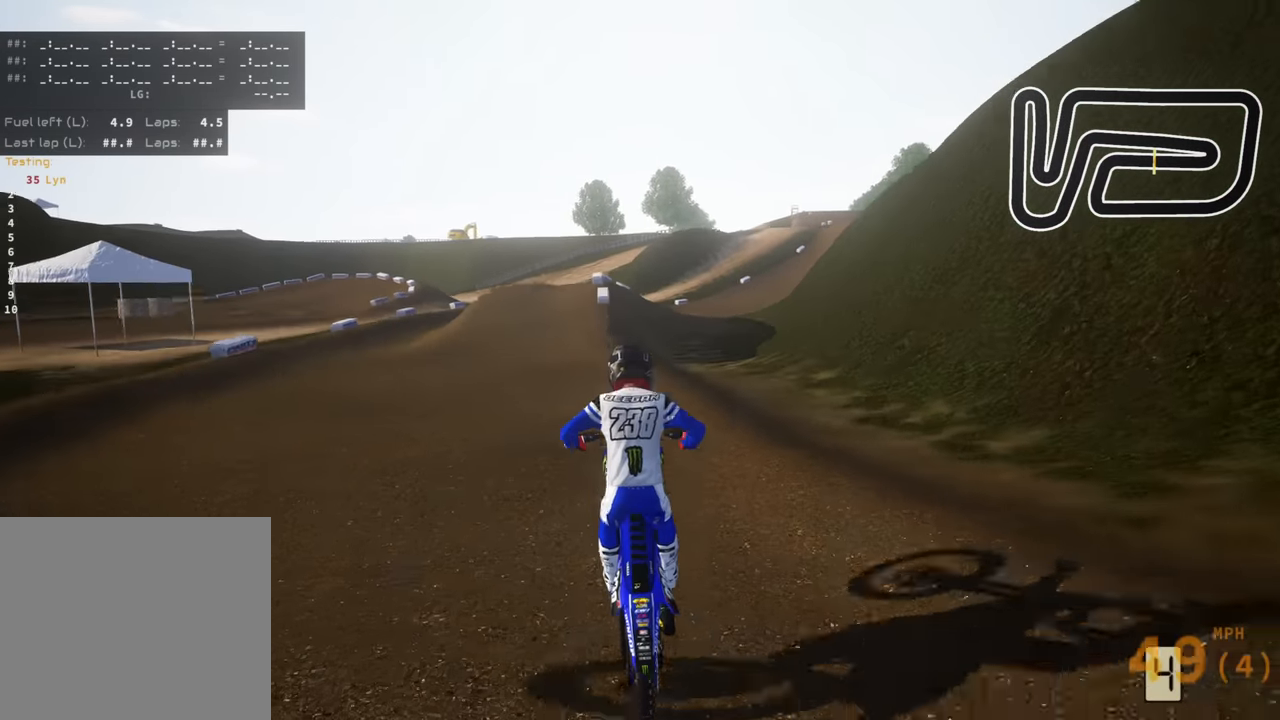
{"dt_ms": 1000, "buttons": ["L2", "R3"], "left_stick": "up-right", "right_stick": "center", "events": [[50, "R3", "down"], [83, "left_stick", "down-left"], [350, "SQUARE", "down"], [483, "SQUARE", "up"], [500, "right_stick", "down-right"], [750, "left_stick", "center"], [766, "R3", "up"], [800, "left_stick", "right"], [850, "left_stick", "up-right"], [933, "L2", "down"], [933, "right_stick", "center"], [1000, "R3", "down"]]}
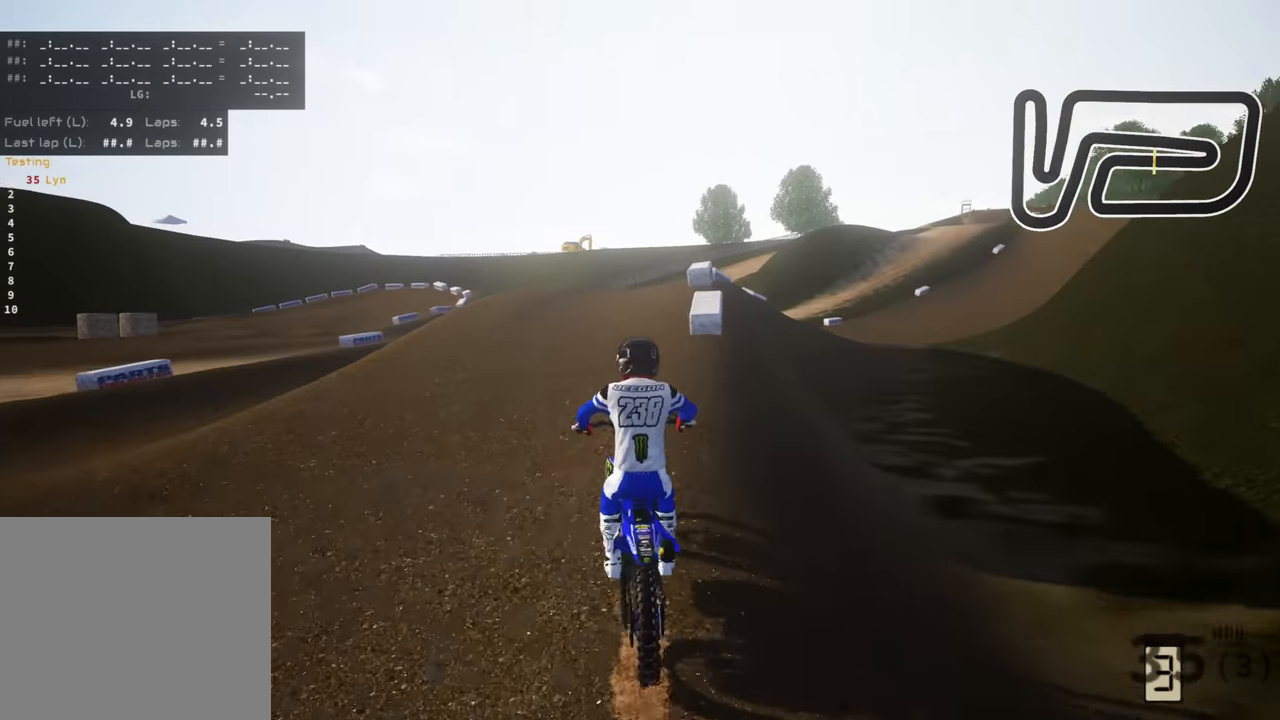
{"dt_ms": 500, "buttons": ["R3"], "left_stick": "up", "right_stick": "center", "events": [[50, "left_stick", "up"], [83, "L2", "up"]]}
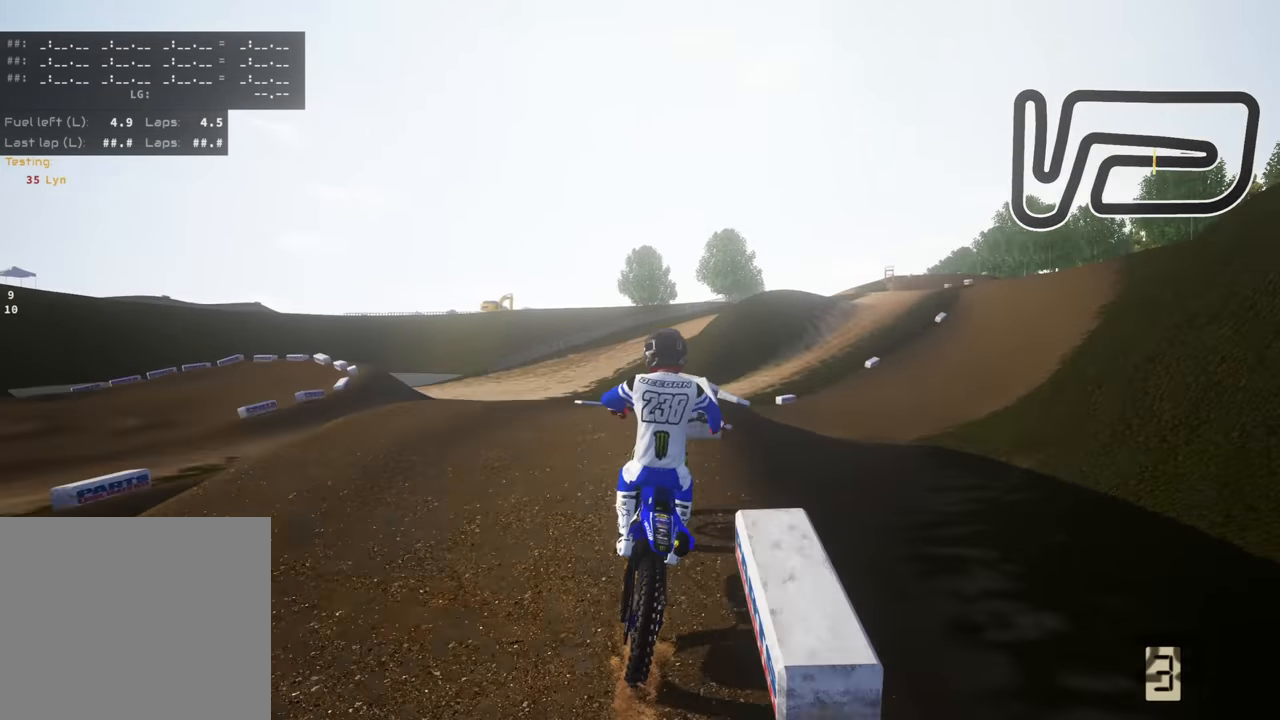
{"dt_ms": 500, "buttons": ["R3"], "left_stick": "up", "right_stick": "center", "events": []}
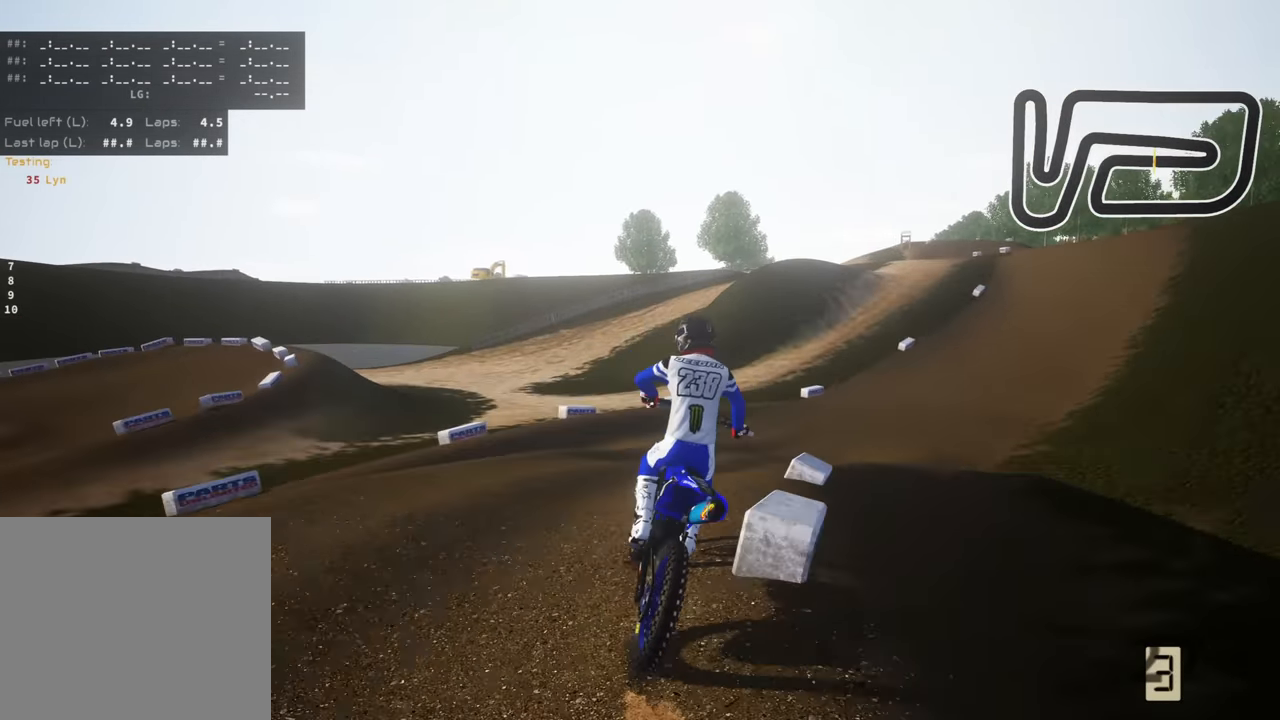
{"dt_ms": 500, "buttons": ["R3"], "left_stick": "up-right", "right_stick": "left", "events": [[166, "left_stick", "up-right"], [300, "right_stick", "left"]]}
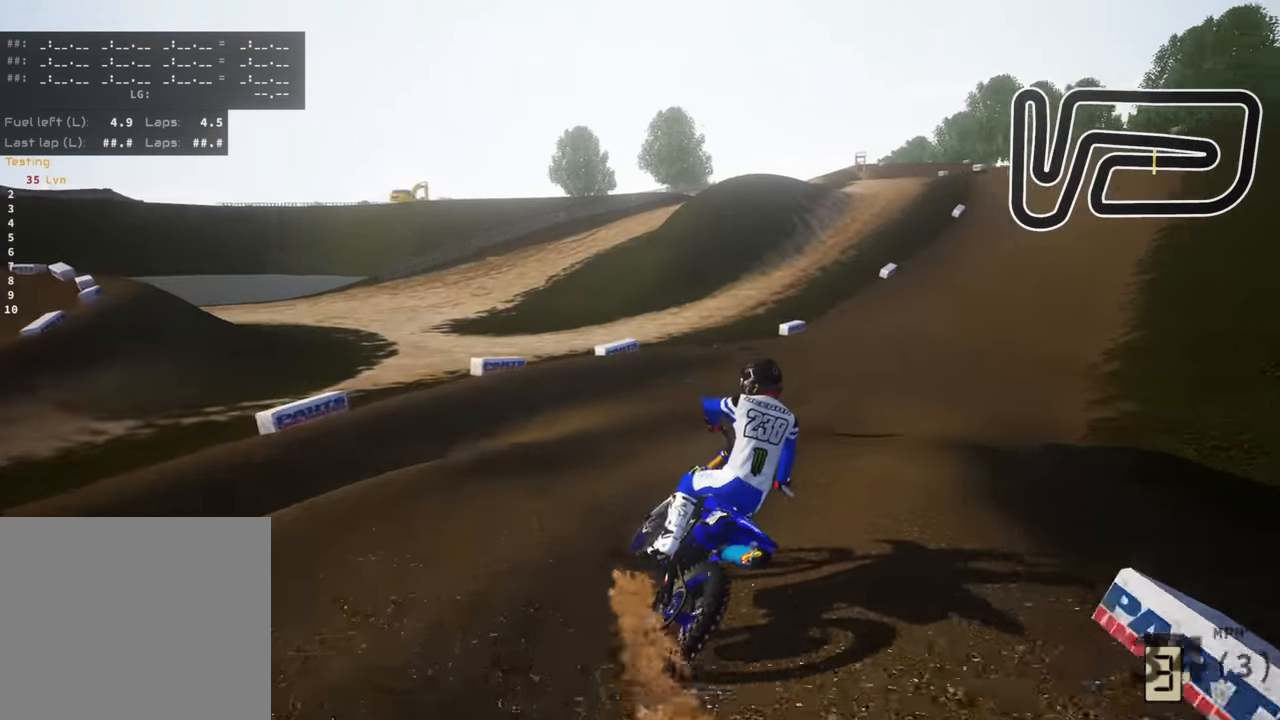
{"dt_ms": 500, "buttons": ["R3"], "left_stick": "up", "right_stick": "center", "events": [[50, "left_stick", "up"], [200, "right_stick", "center"]]}
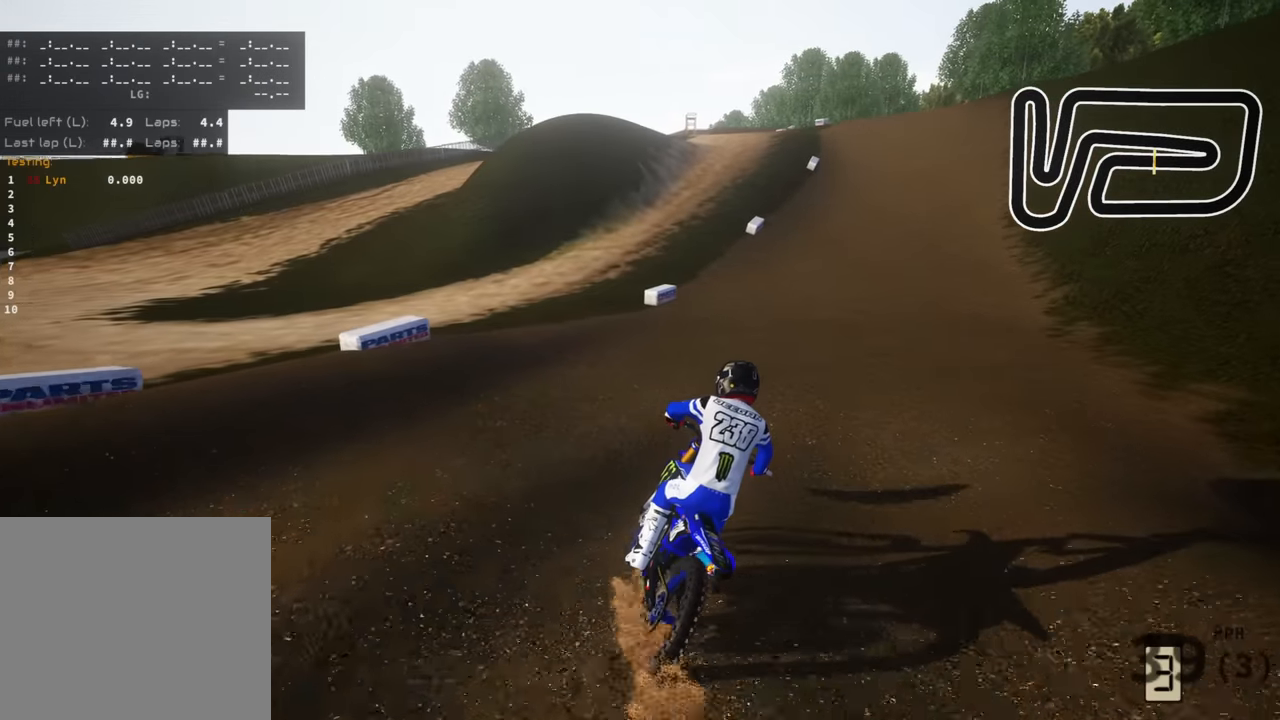
{"dt_ms": 500, "buttons": ["R3"], "left_stick": "up", "right_stick": "center", "events": []}
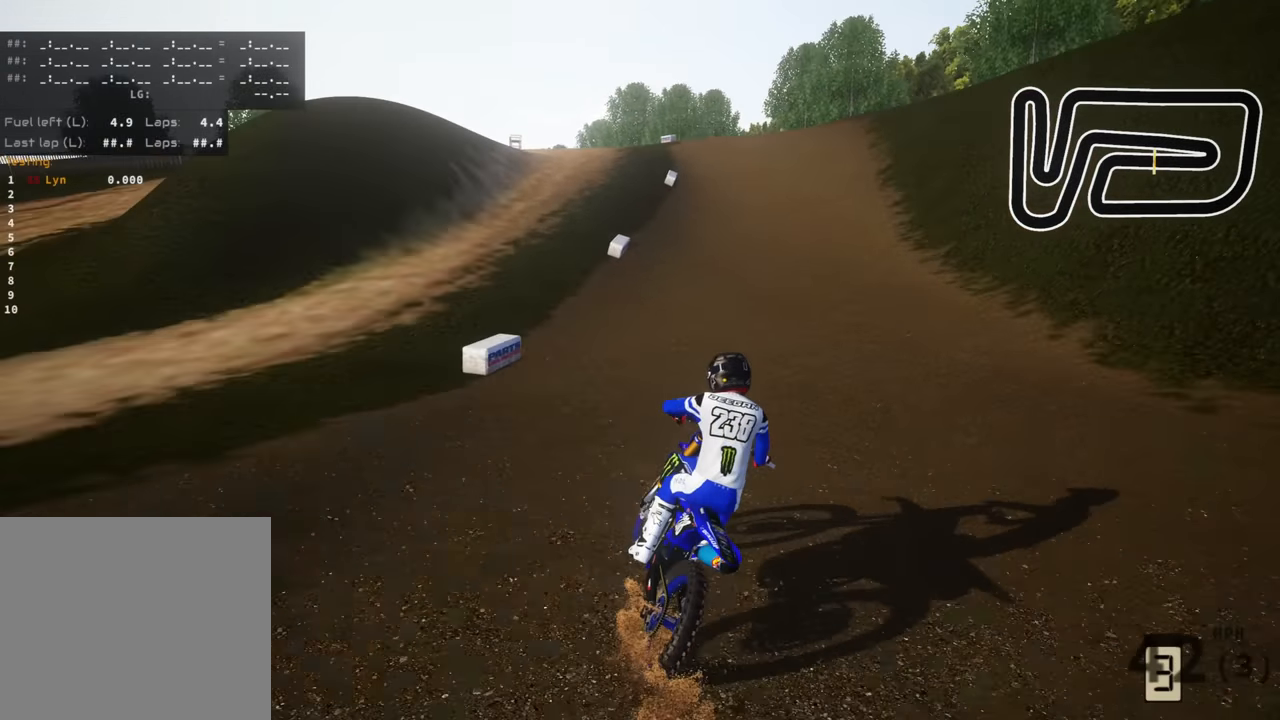
{"dt_ms": 500, "buttons": ["R3"], "left_stick": "center", "right_stick": "center", "events": [[133, "left_stick", "center"], [283, "left_stick", "up-right"], [383, "left_stick", "center"]]}
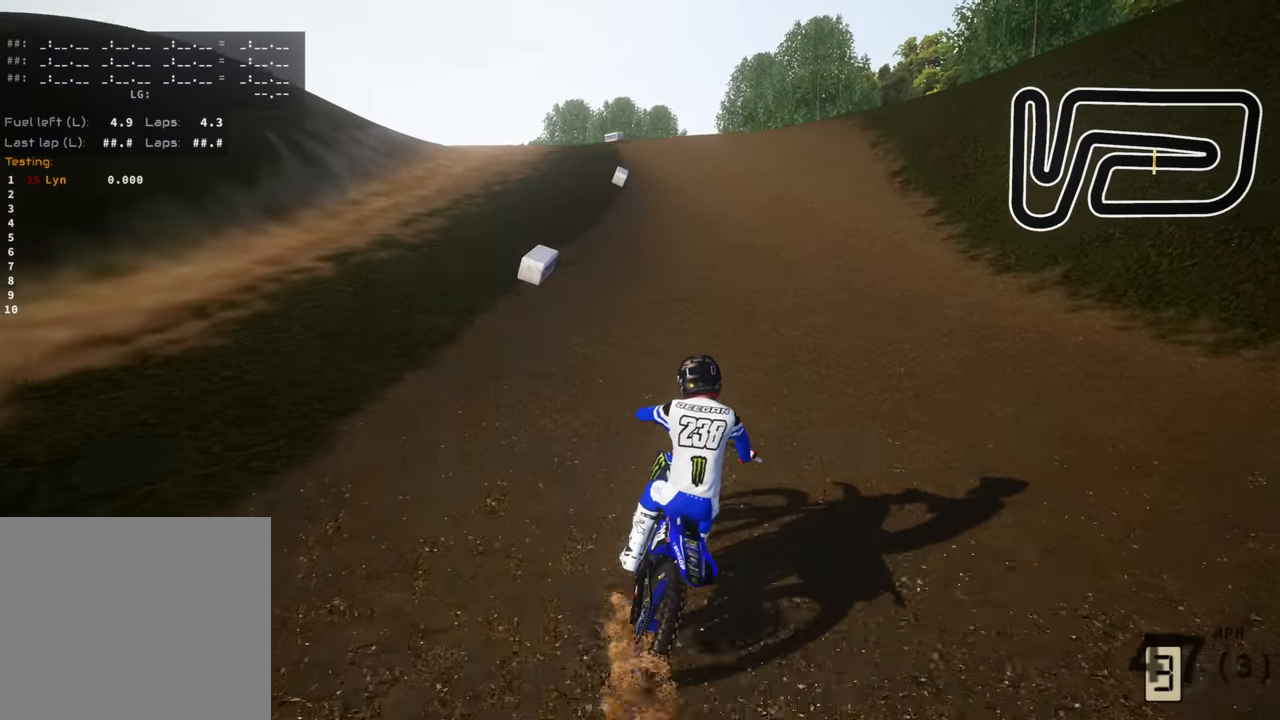
{"dt_ms": 500, "buttons": ["R3"], "left_stick": "center", "right_stick": "center", "events": []}
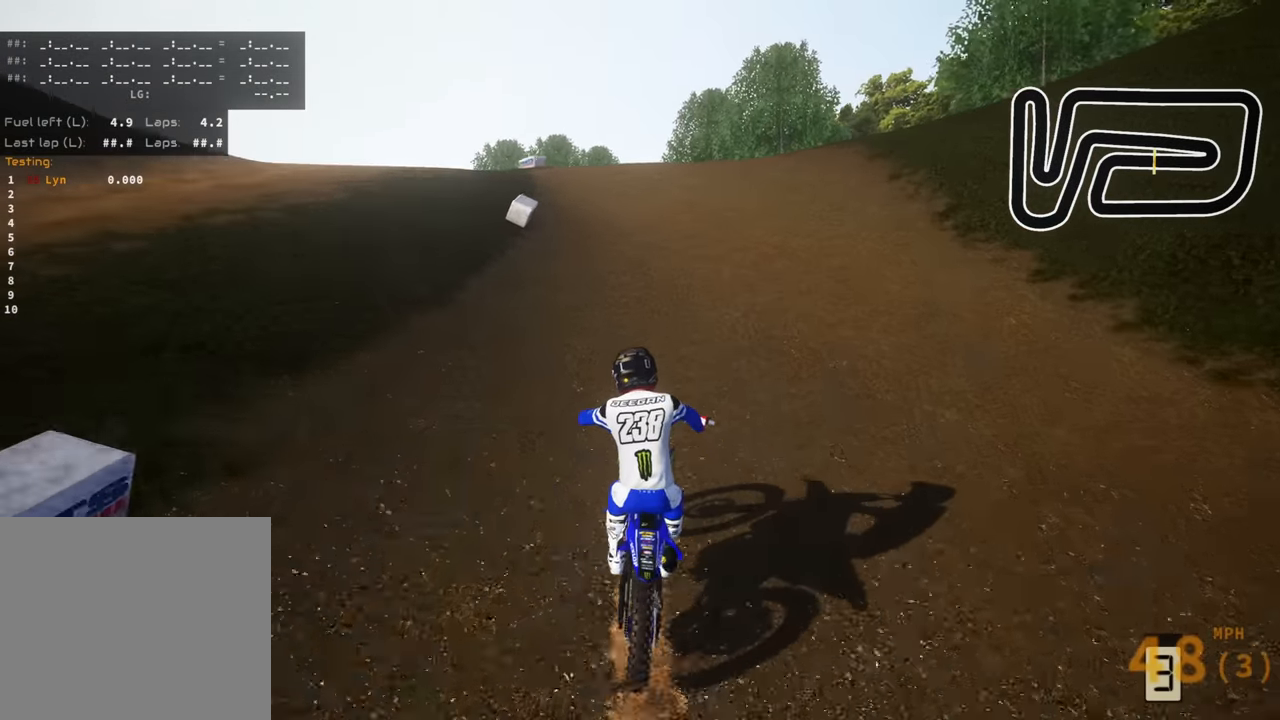
{"dt_ms": 500, "buttons": [], "left_stick": "down", "right_stick": "center", "events": [[217, "left_stick", "down"], [317, "R3", "up"]]}
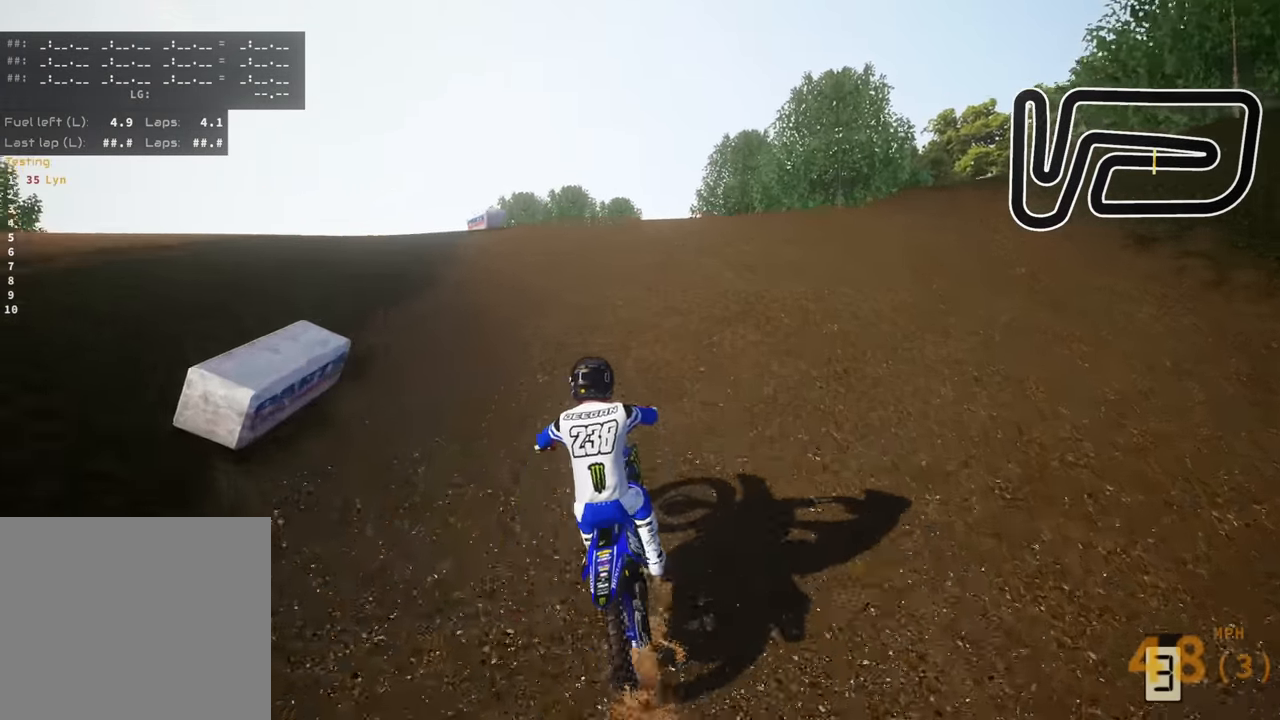
{"dt_ms": 500, "buttons": [], "left_stick": "down-left", "right_stick": "center", "events": [[17, "left_stick", "down-left"]]}
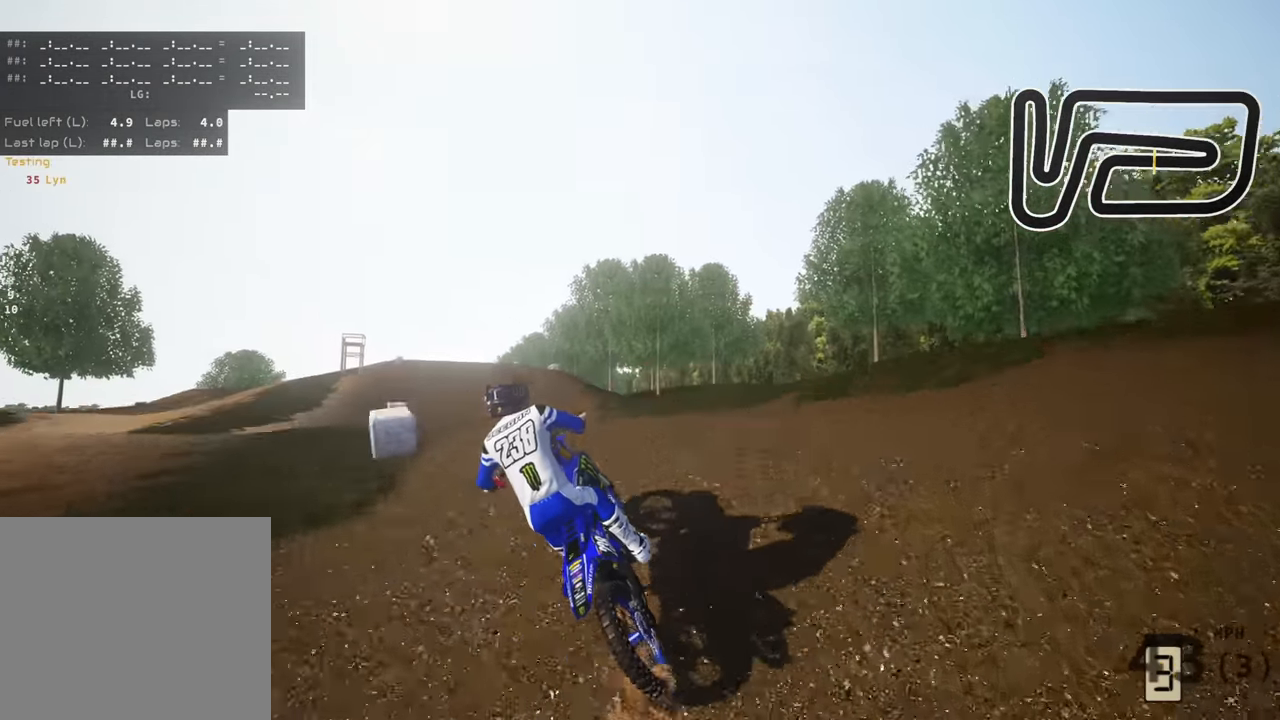
{"dt_ms": 1000, "buttons": ["SQUARE"], "left_stick": "center", "right_stick": "up-right", "events": [[100, "right_stick", "up-right"], [533, "left_stick", "center"], [950, "SQUARE", "down"]]}
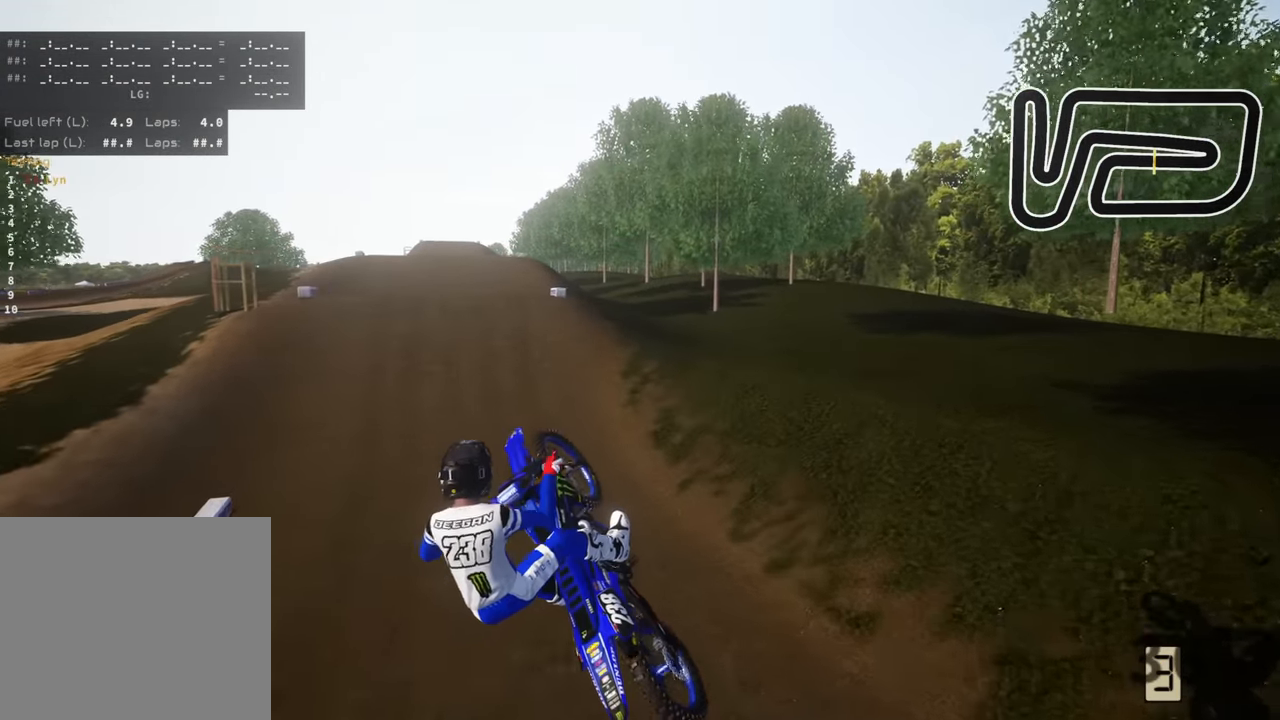
{"dt_ms": 500, "buttons": [], "left_stick": "center", "right_stick": "up", "events": [[67, "SQUARE", "up"], [167, "right_stick", "up"]]}
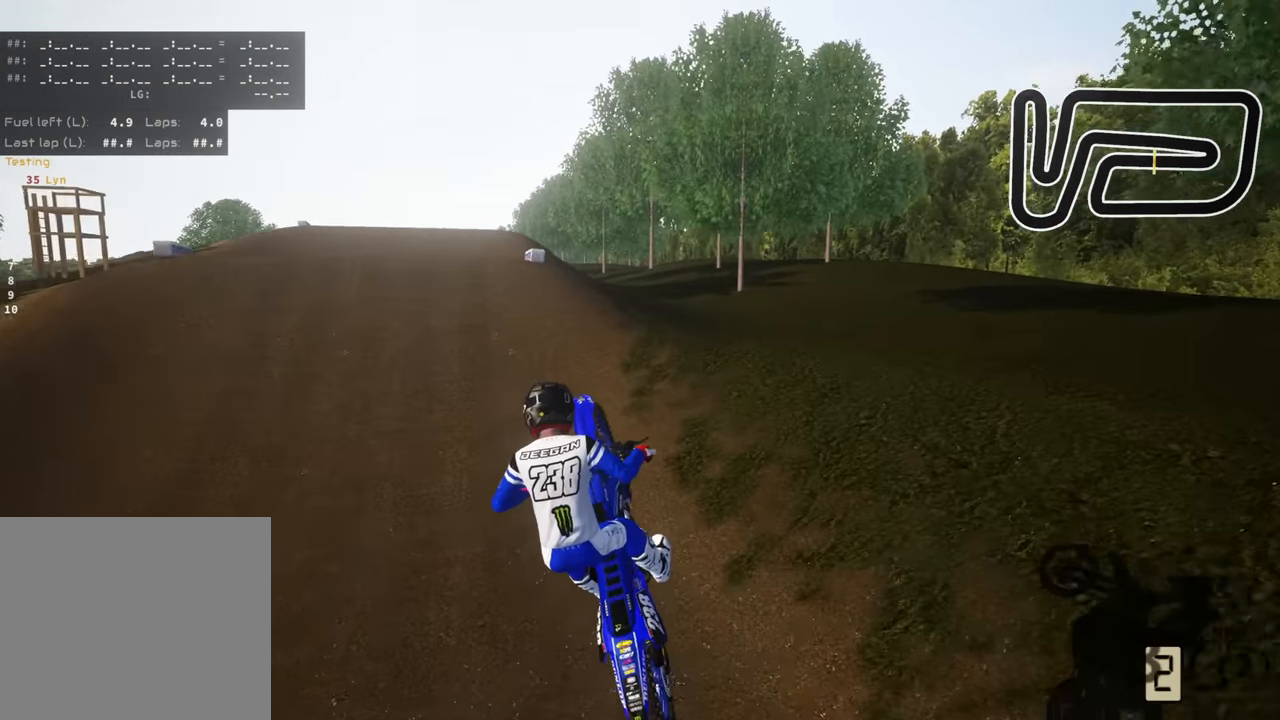
{"dt_ms": 500, "buttons": [], "left_stick": "down", "right_stick": "center", "events": [[167, "left_stick", "up-right"], [283, "left_stick", "center"], [400, "left_stick", "down"], [467, "right_stick", "center"]]}
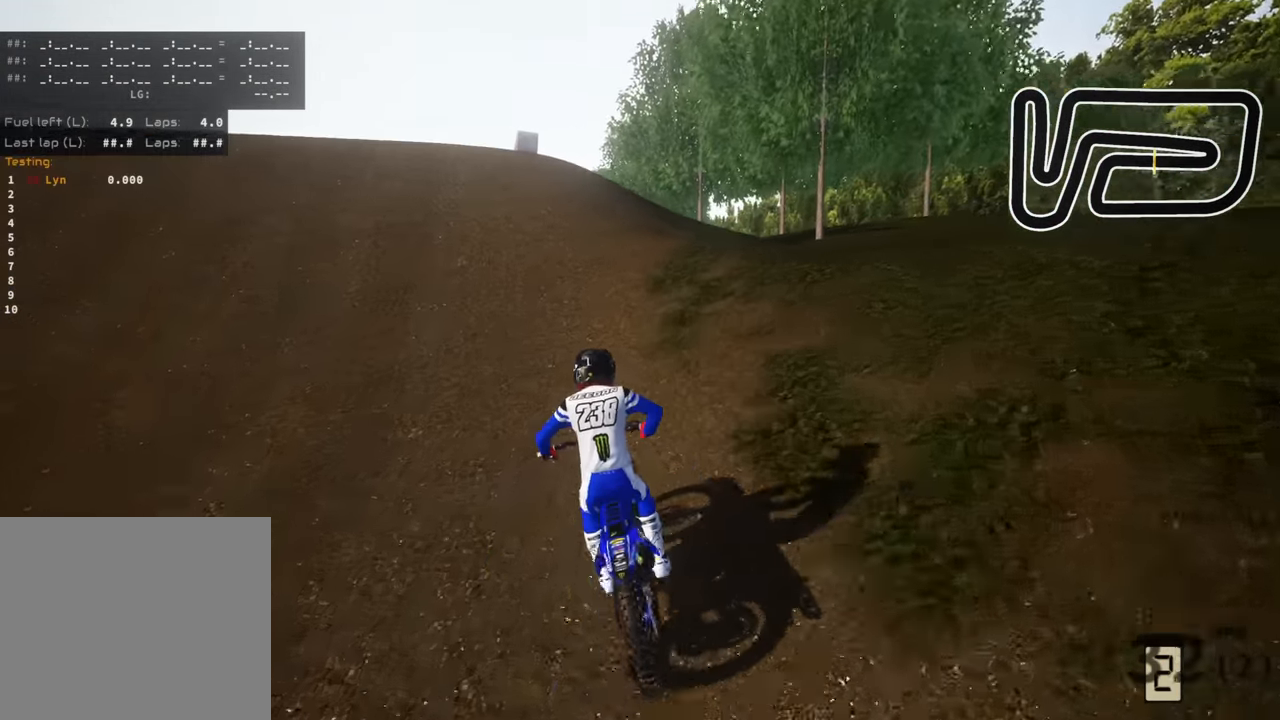
{"dt_ms": 1000, "buttons": [], "left_stick": "center", "right_stick": "up", "events": [[333, "right_stick", "up"], [850, "left_stick", "center"]]}
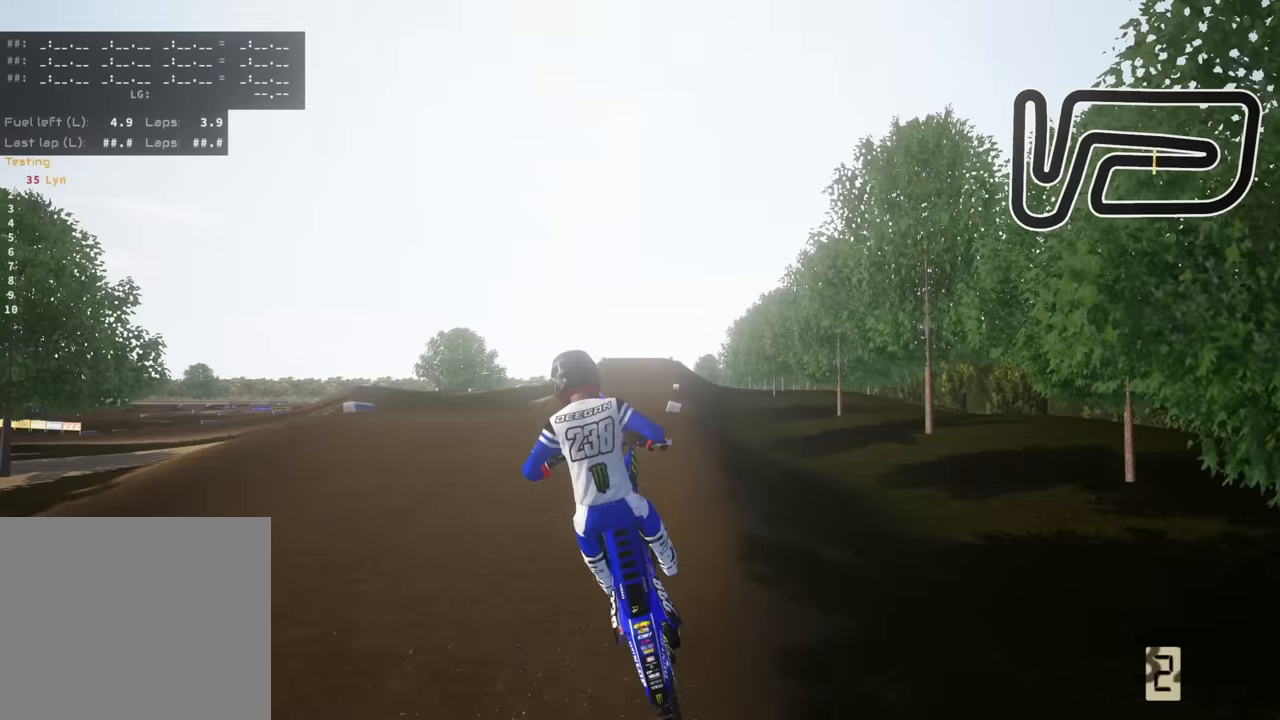
{"dt_ms": 500, "buttons": ["SQUARE"], "left_stick": "up-right", "right_stick": "up", "events": [[350, "left_stick", "up-right"], [400, "SQUARE", "down"]]}
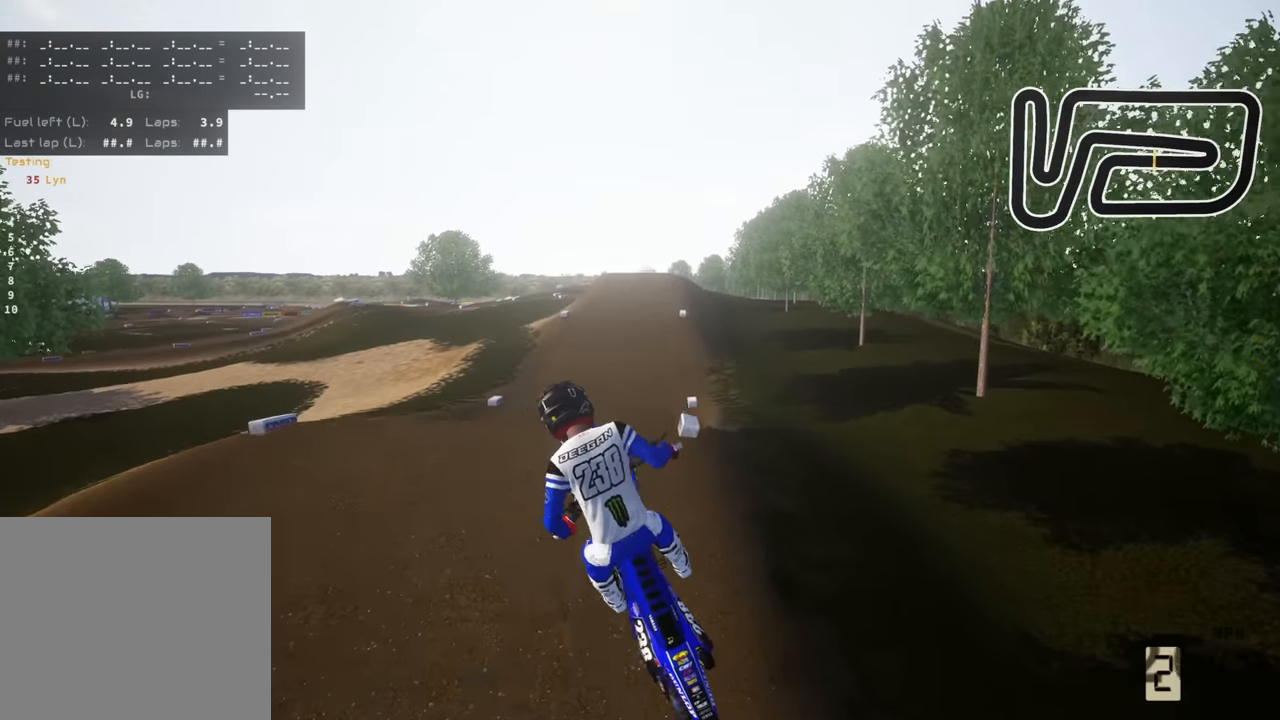
{"dt_ms": 500, "buttons": [], "left_stick": "left", "right_stick": "up", "events": [[33, "SQUARE", "up"], [67, "right_stick", "center"], [267, "left_stick", "center"], [333, "left_stick", "left"], [467, "right_stick", "up"]]}
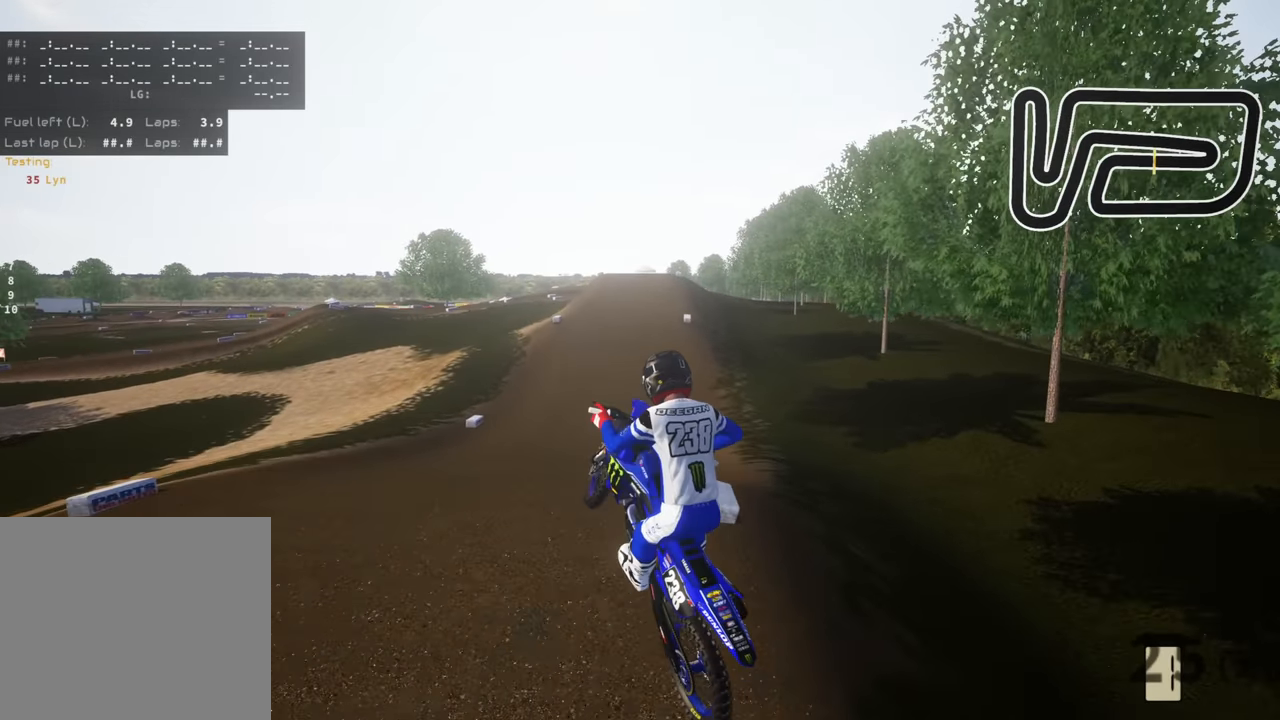
{"dt_ms": 500, "buttons": [], "left_stick": "center", "right_stick": "center", "events": [[183, "left_stick", "up-left"], [317, "left_stick", "center"], [467, "right_stick", "center"]]}
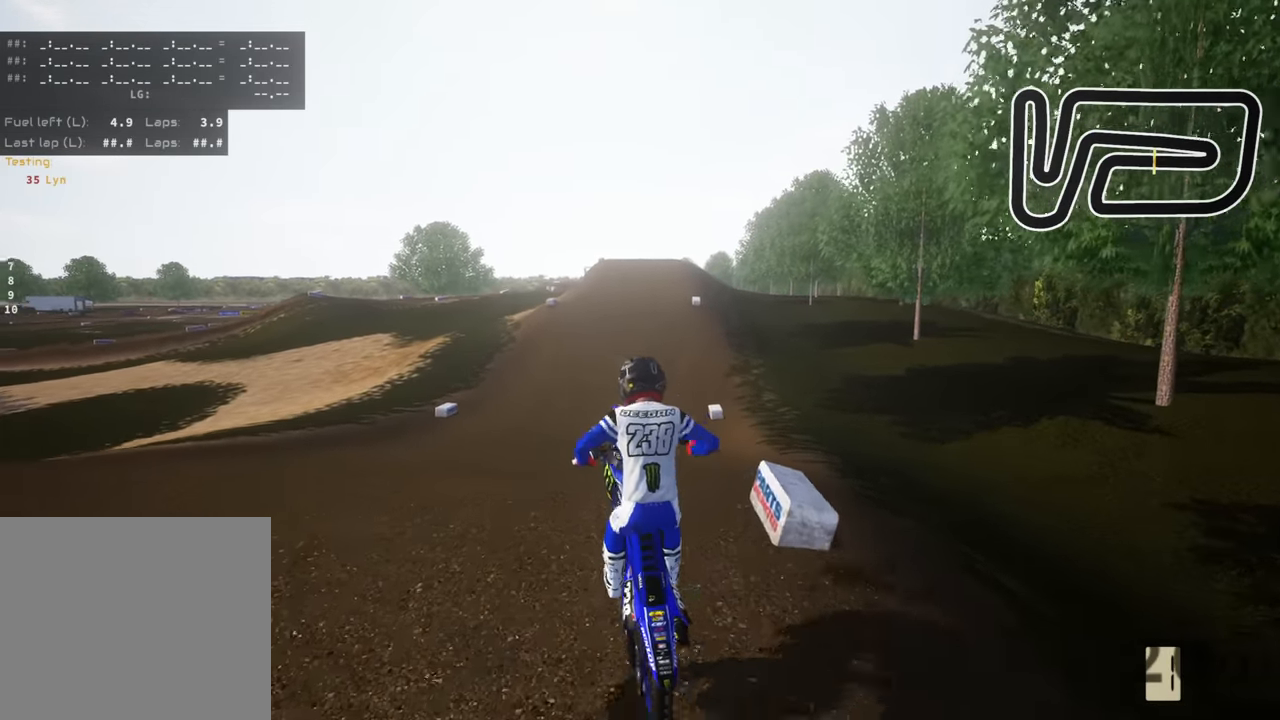
{"dt_ms": 500, "buttons": [], "left_stick": "center", "right_stick": "center", "events": [[17, "R3", "down"], [83, "right_stick", "down"], [317, "R3", "up"], [400, "right_stick", "center"]]}
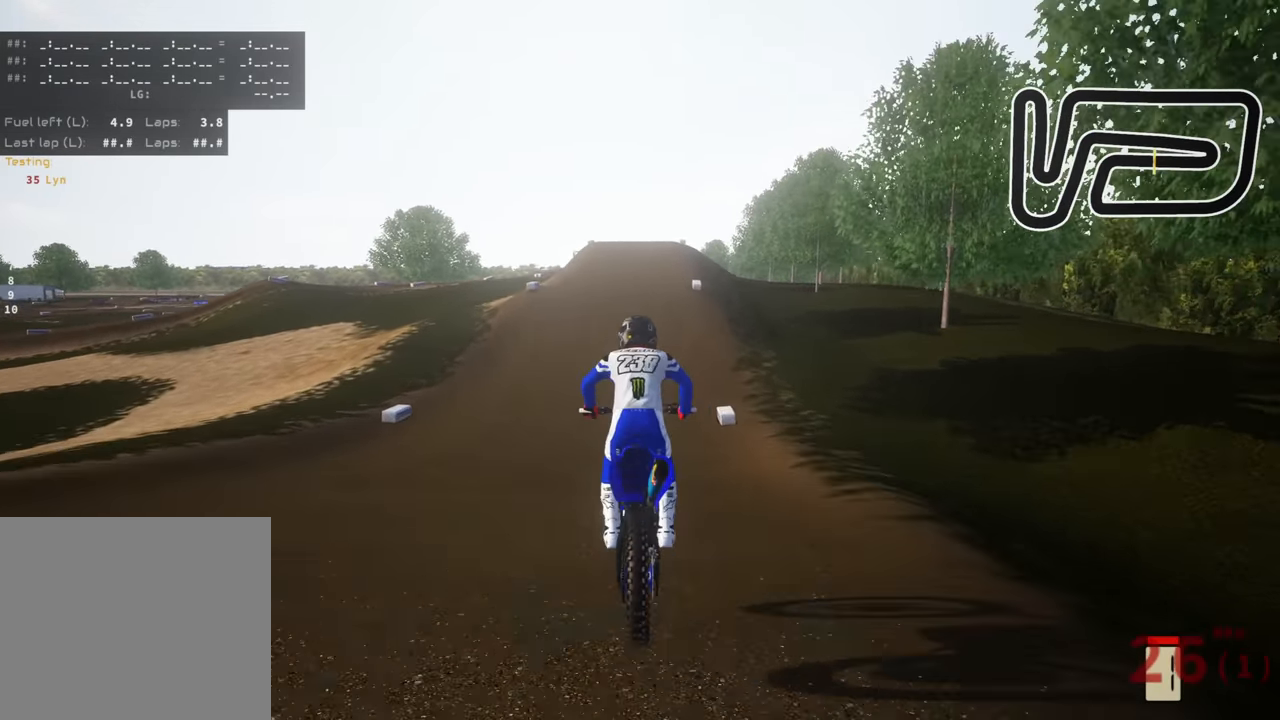
{"dt_ms": 500, "buttons": ["R3"], "left_stick": "center", "right_stick": "center", "events": [[50, "right_stick", "up"], [367, "right_stick", "center"], [417, "R3", "down"]]}
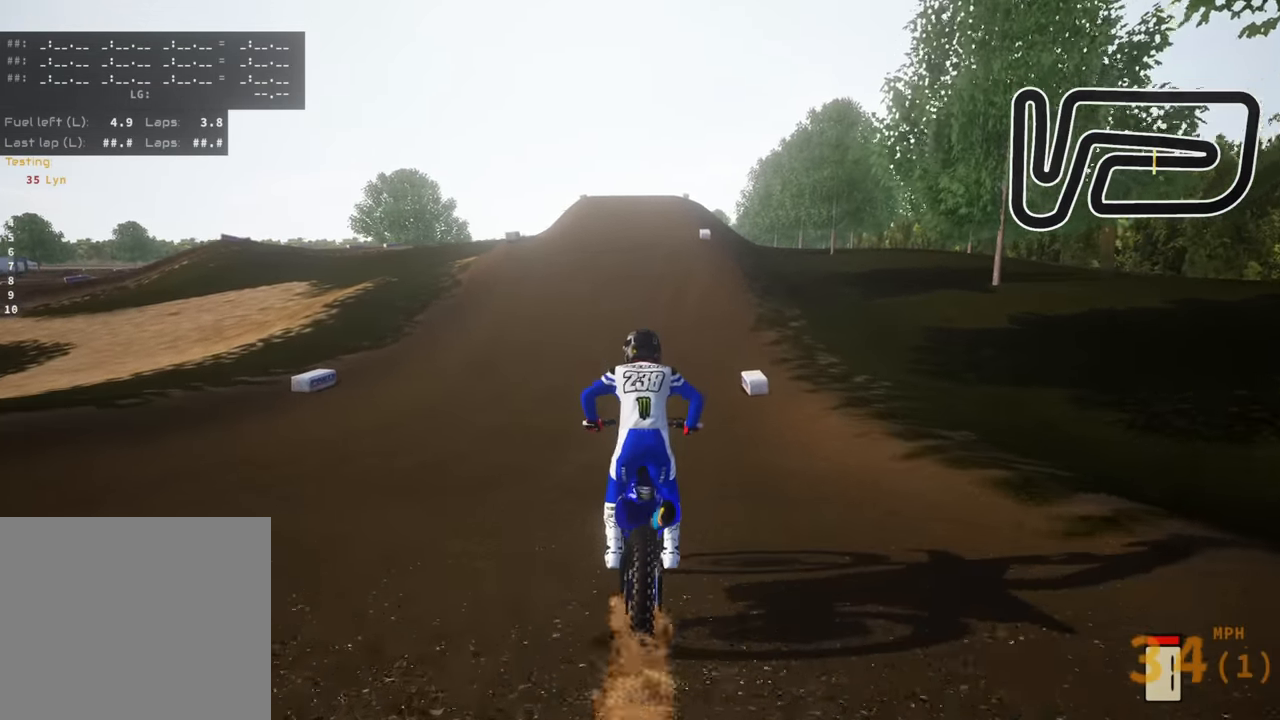
{"dt_ms": 500, "buttons": ["R3"], "left_stick": "center", "right_stick": "down", "events": [[50, "right_stick", "down"]]}
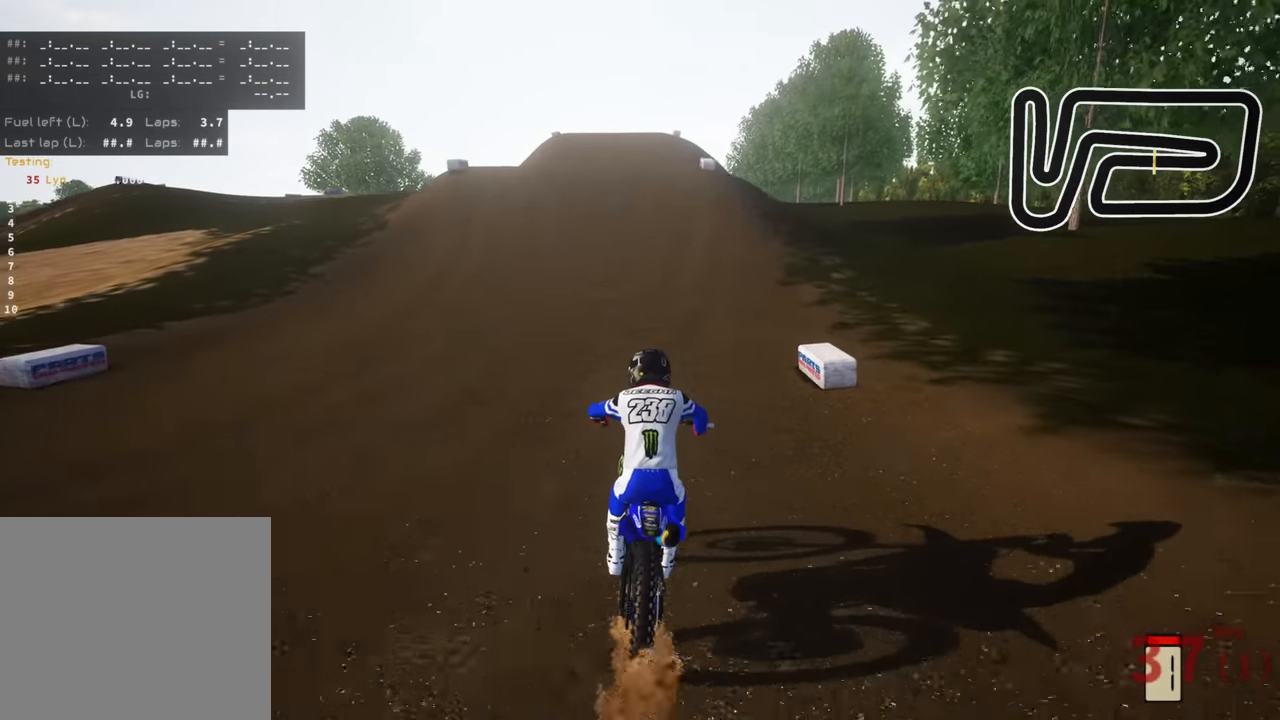
{"dt_ms": 500, "buttons": ["R3"], "left_stick": "center", "right_stick": "down", "events": [[150, "TRIANGLE", "down"], [250, "TRIANGLE", "up"]]}